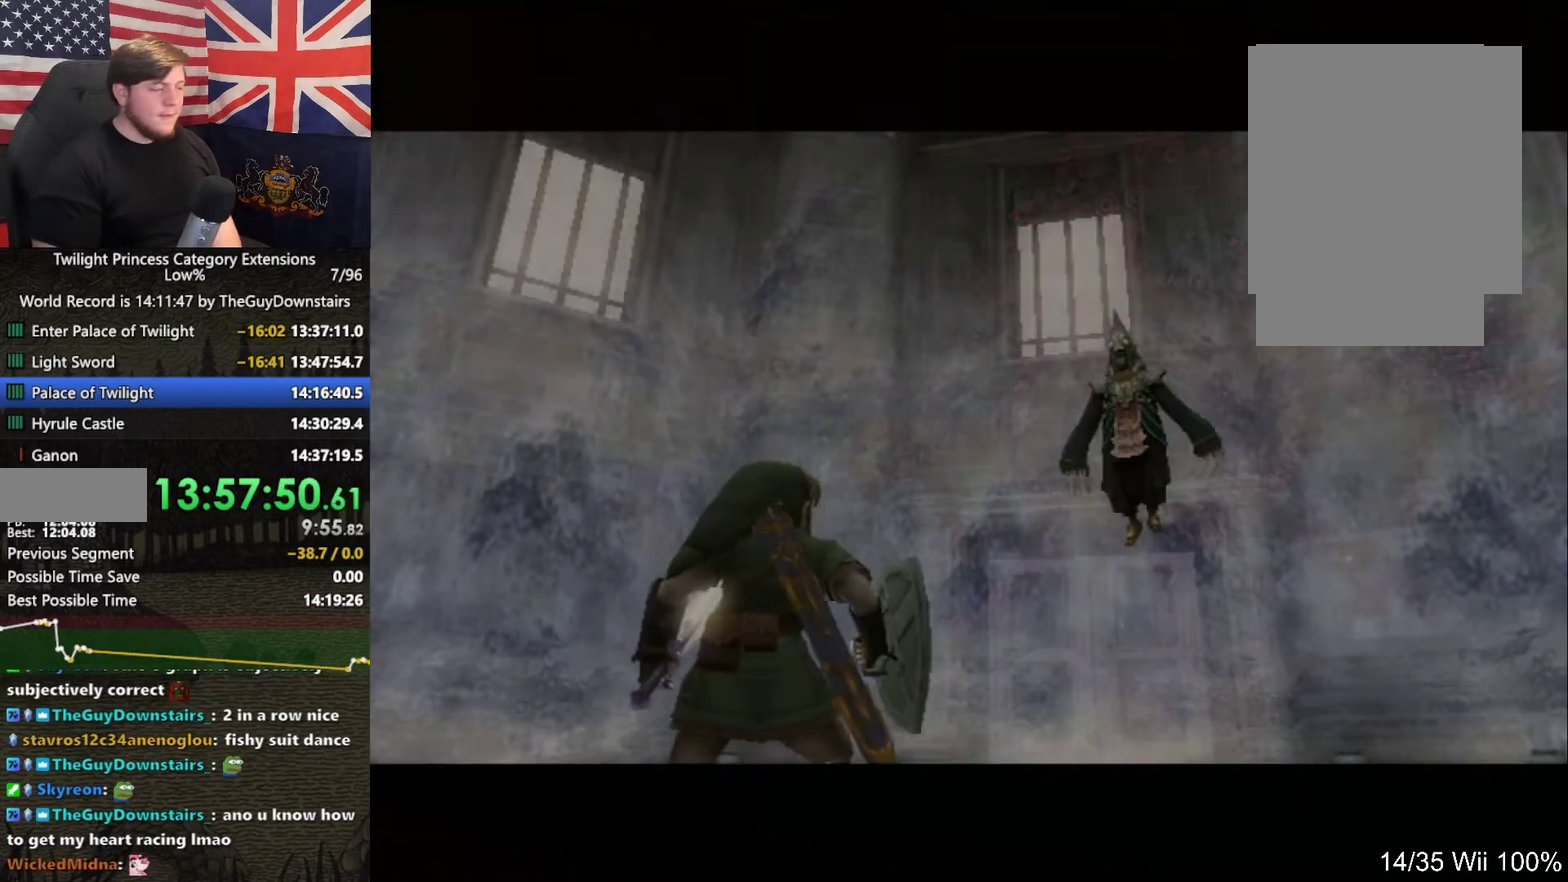
Gameplay with a controller (Nintendo layout); each line is a JSON object with the inputs held at the frame after it. "events" lists button and stick changes between this image and that frame as [ms after this image, input, new state], when the widget could be followed in between. This overlay highlights the sticks when they move; stick clicks (L3 R3) are not distinguishable. Not read: L3 R3.
{"buttons": [], "left_stick": "up-right", "right_stick": "center", "events": [[67, "A", "down"], [200, "A", "up"], [267, "A", "down"], [500, "A", "up"]]}
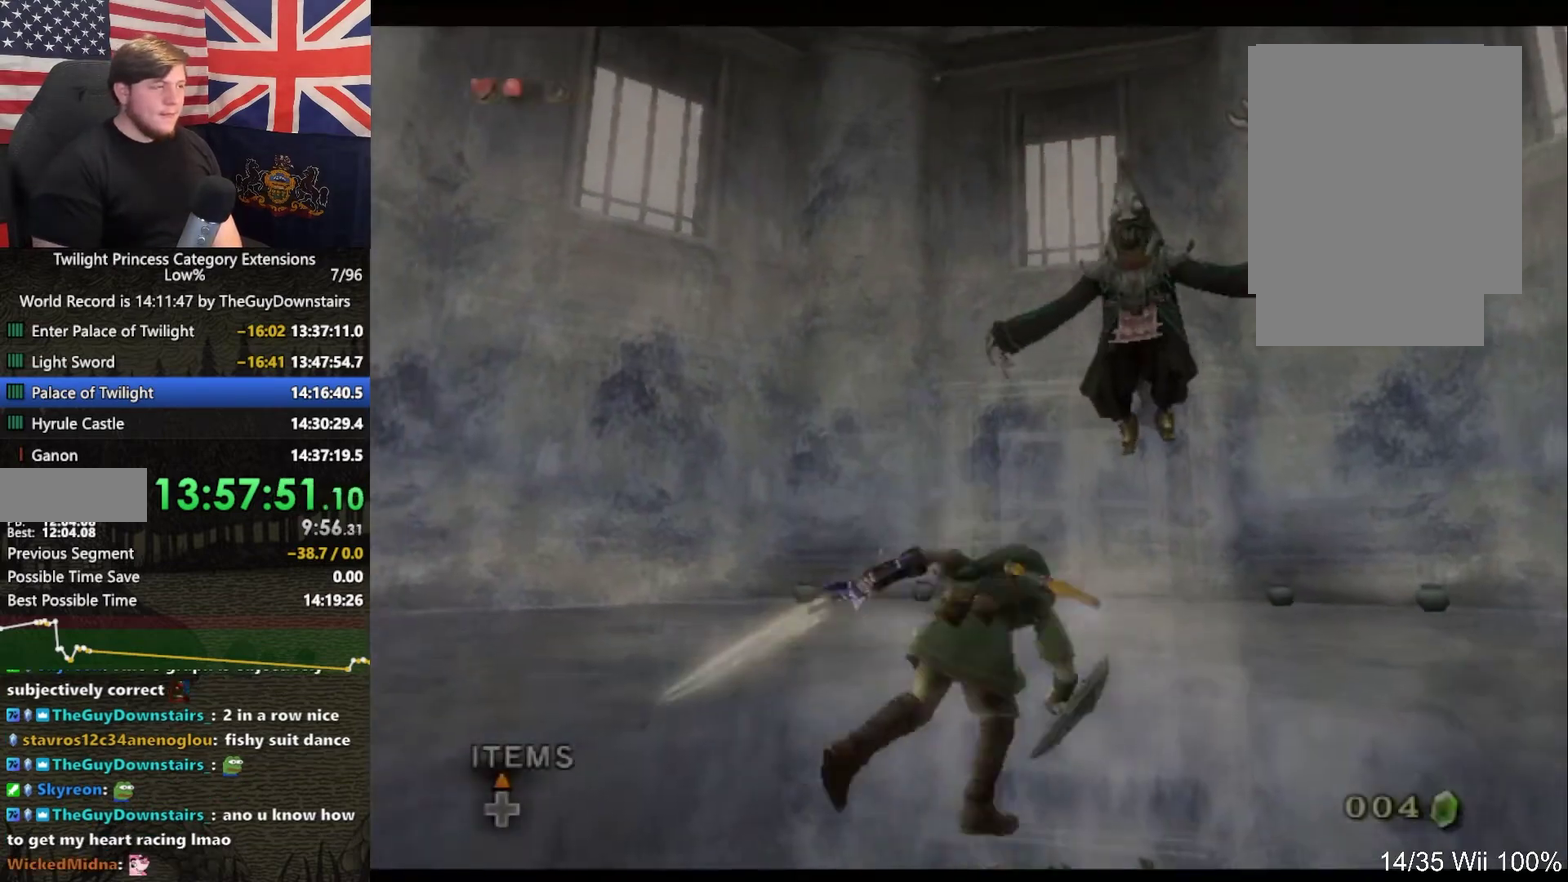
{"buttons": [], "left_stick": "up-right", "right_stick": "center", "events": []}
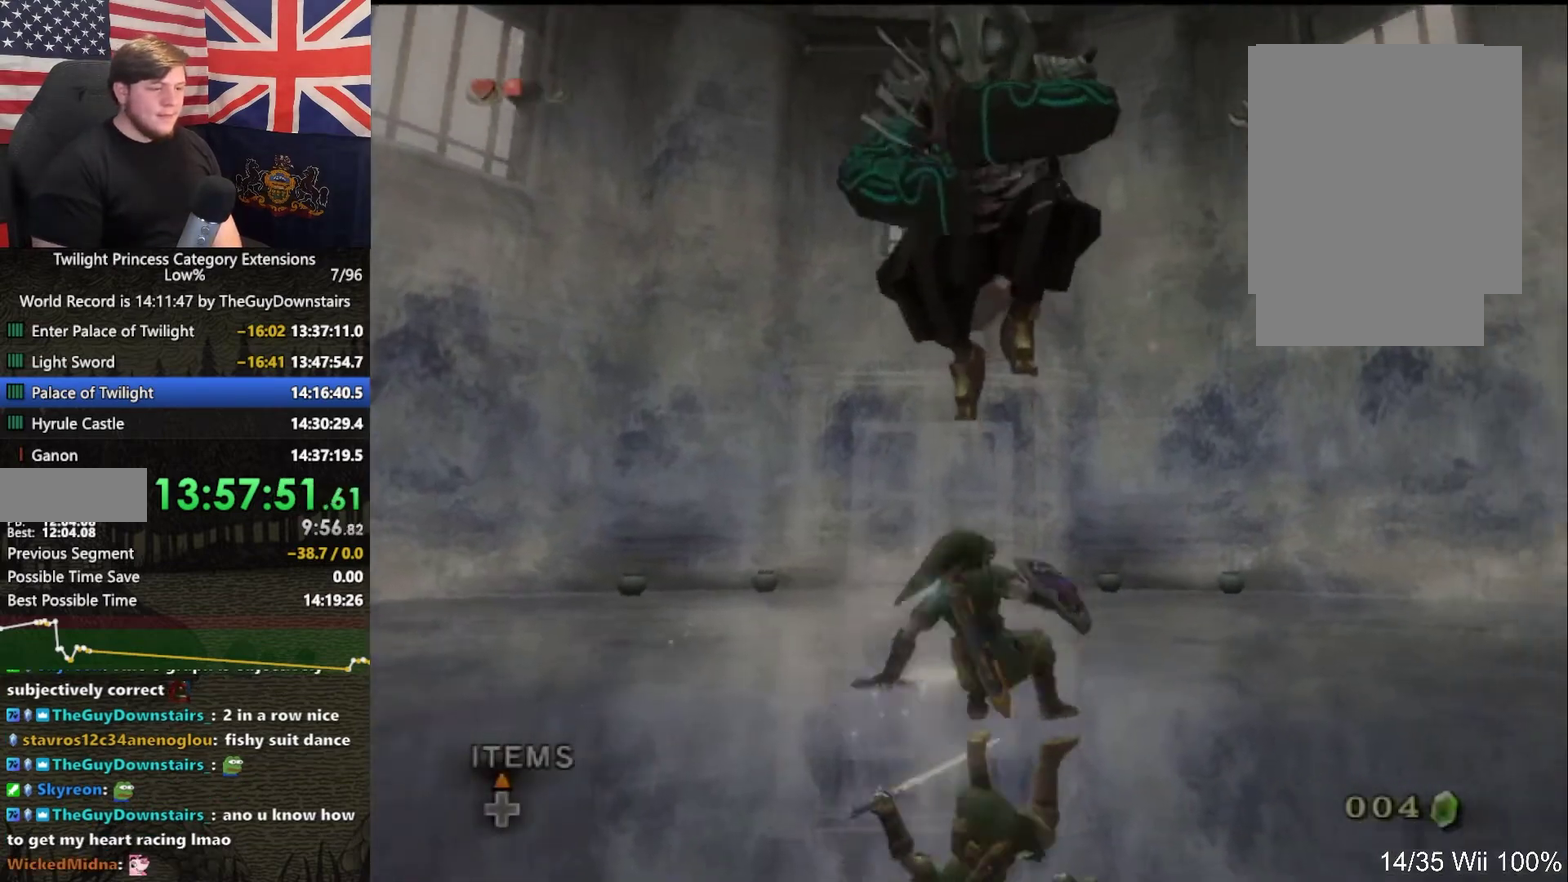
{"buttons": [], "left_stick": "up", "right_stick": "center", "events": [[33, "left_stick", "up"], [100, "A", "down"], [200, "A", "up"]]}
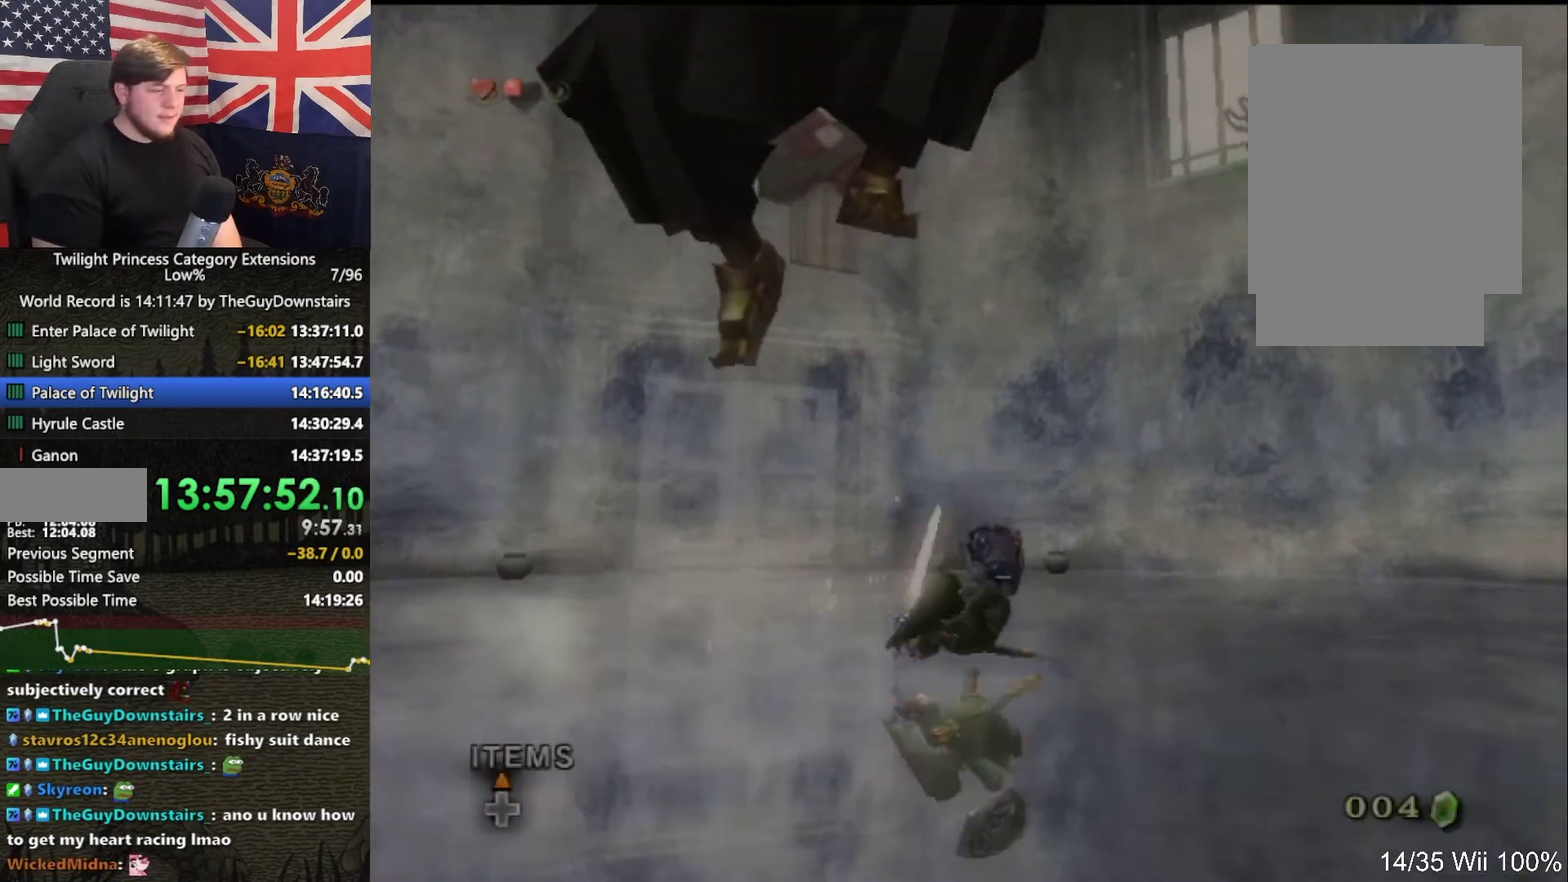
{"buttons": [], "left_stick": "up", "right_stick": "center", "events": []}